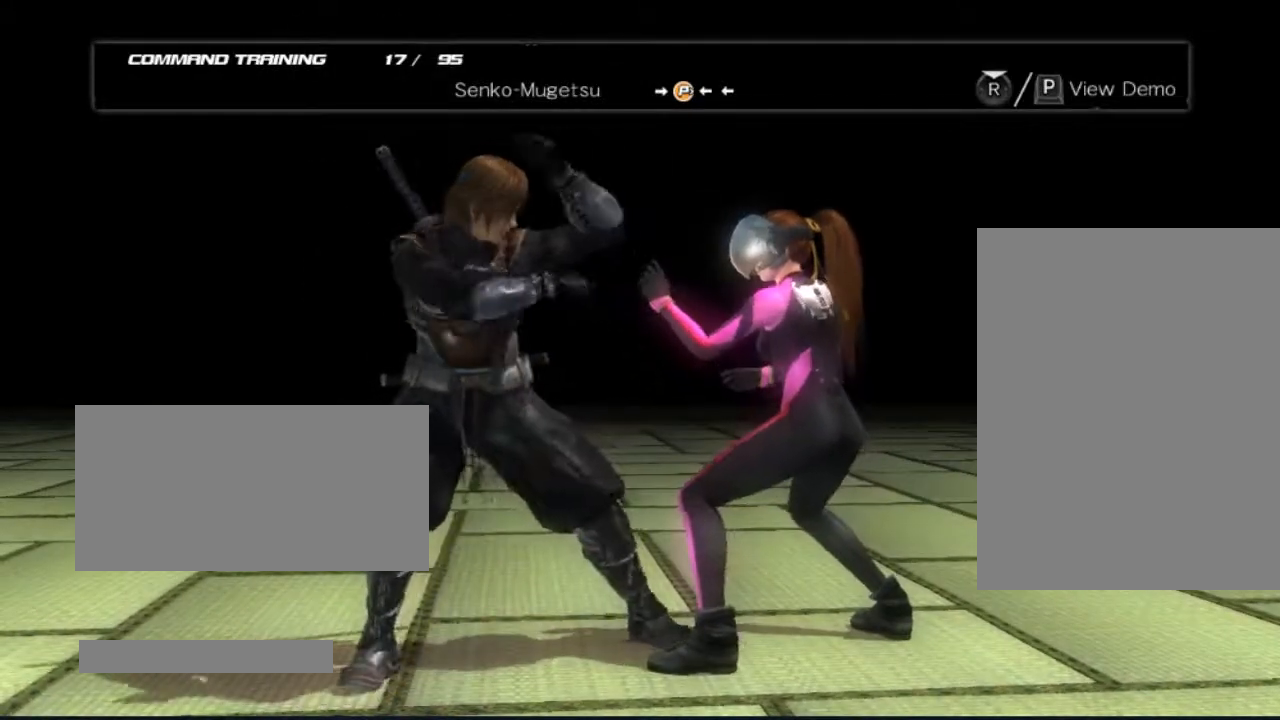
Gameplay with a controller (Xbox layout); each line is a JSON object with the inputs held at the frame after it. "events" lists button and stick changes between this image and that frame as [ms after this image, input, new state], when the widget could be followed in between. Not read: L3 R3.
{"buttons": ["DPAD_LEFT"], "left_stick": "center", "right_stick": "center", "events": [[33, "DPAD_RIGHT", "down"], [167, "DPAD_RIGHT", "up"], [300, "DPAD_LEFT", "down"], [433, "DPAD_LEFT", "up"], [467, "DPAD_LEFT", "down"]]}
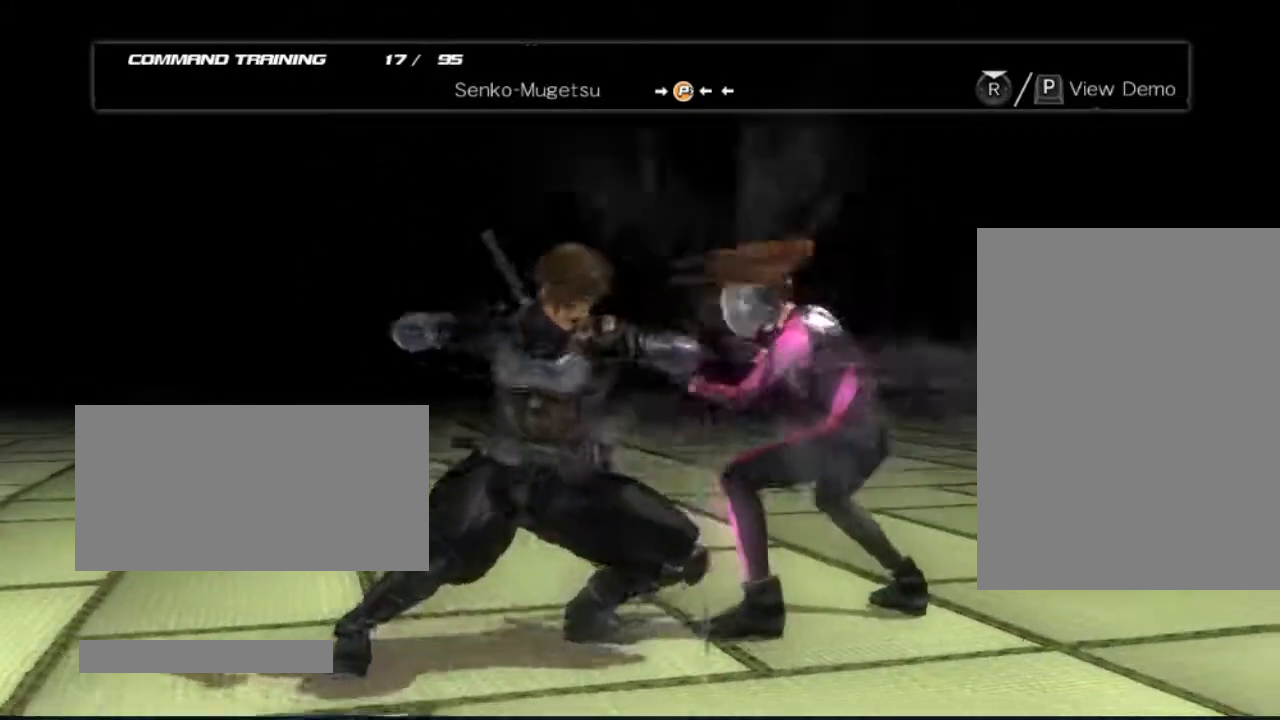
{"buttons": [], "left_stick": "center", "right_stick": "center", "events": [[50, "DPAD_LEFT", "up"]]}
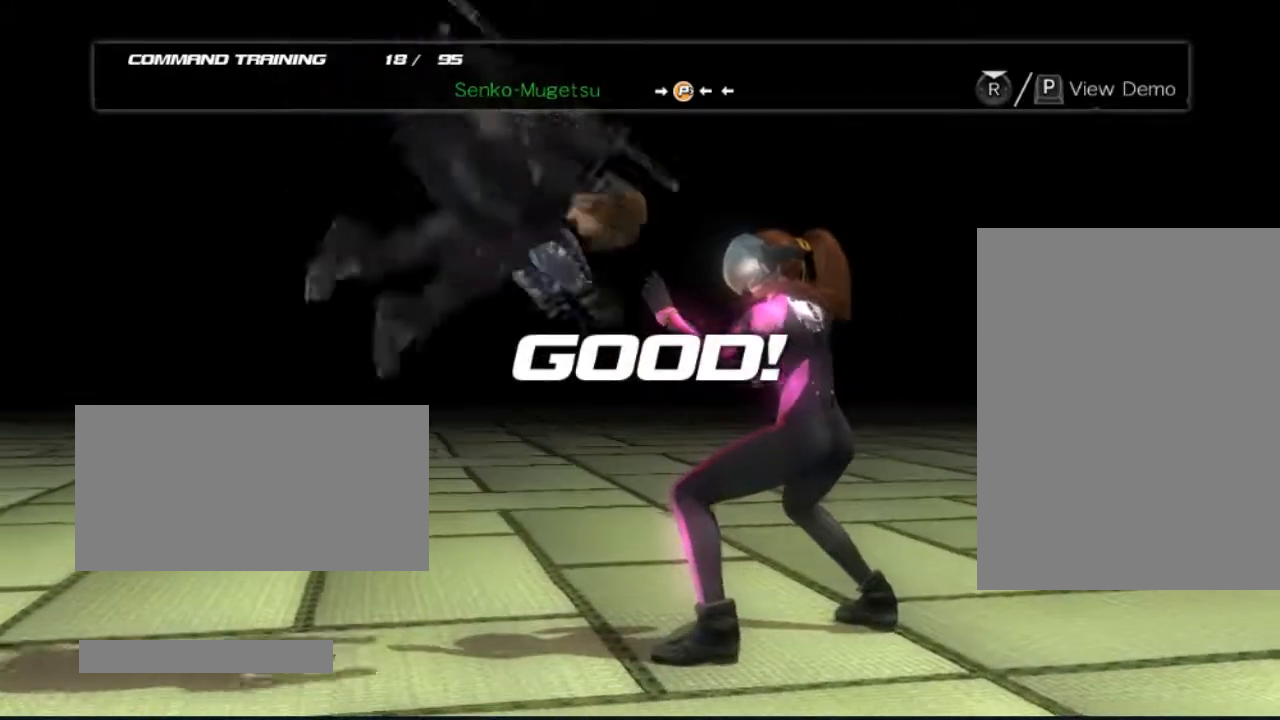
{"buttons": [], "left_stick": "center", "right_stick": "center", "events": []}
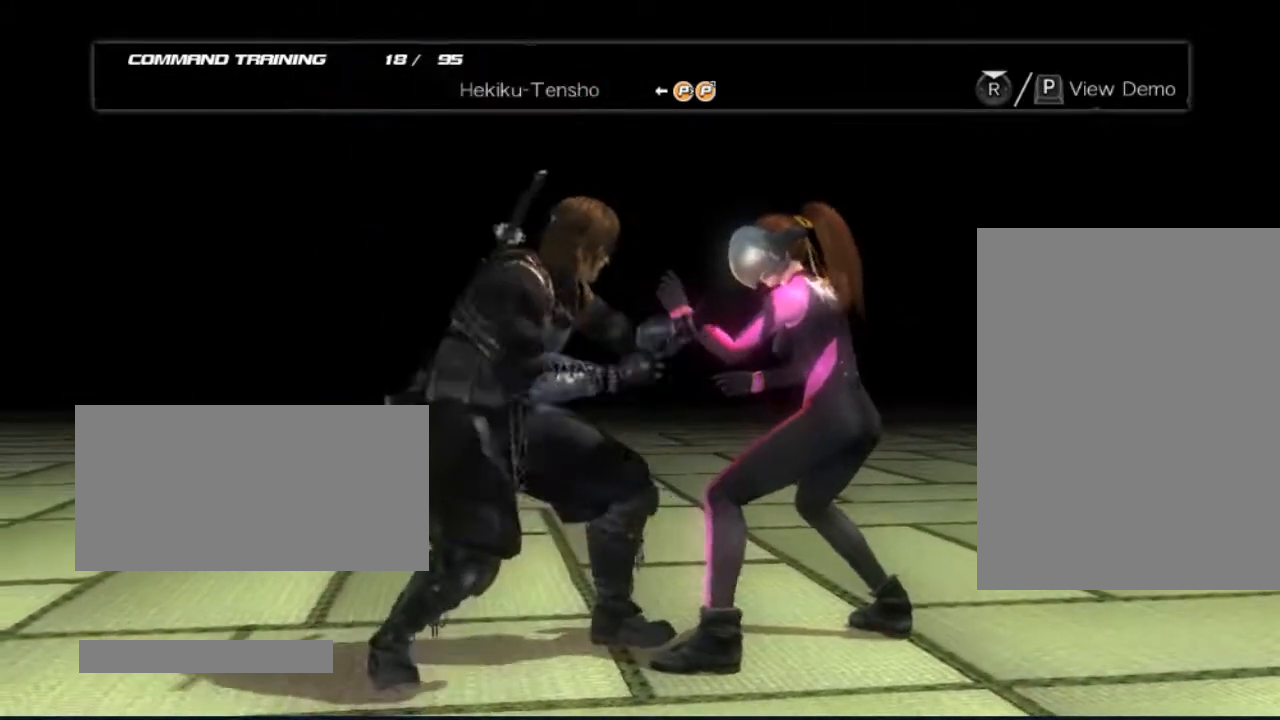
{"buttons": [], "left_stick": "center", "right_stick": "center", "events": []}
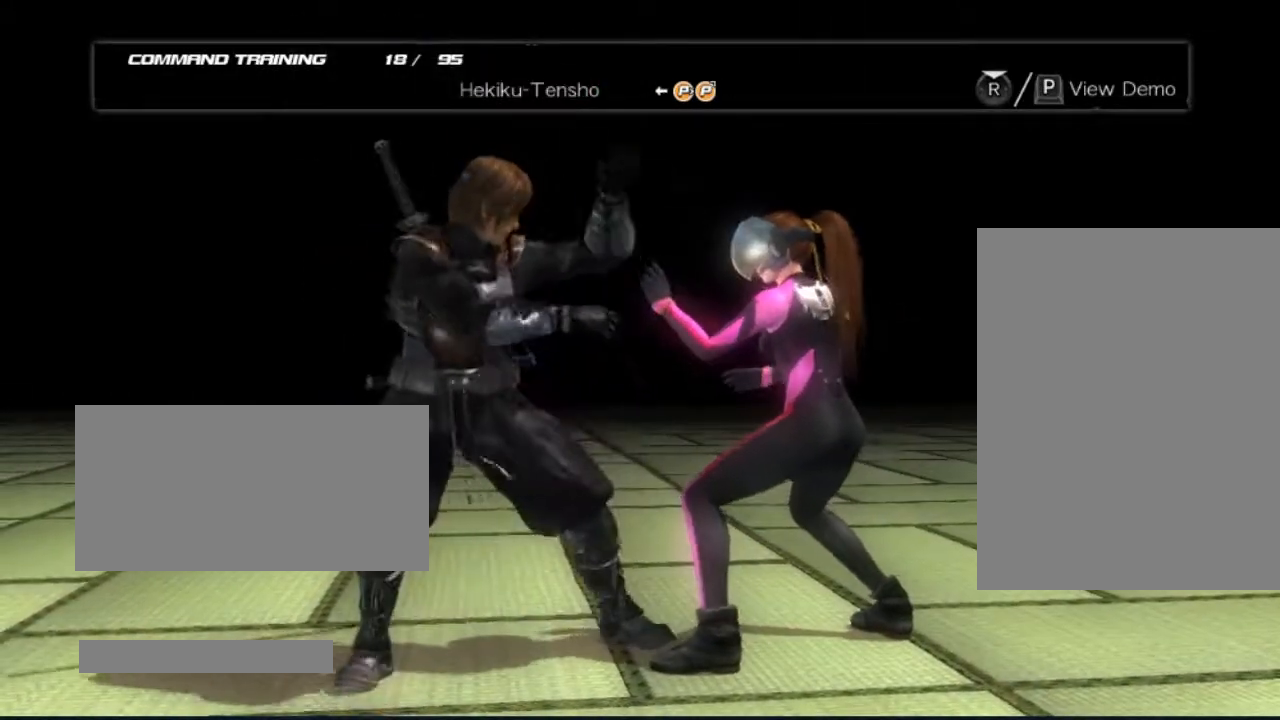
{"buttons": [], "left_stick": "center", "right_stick": "center", "events": []}
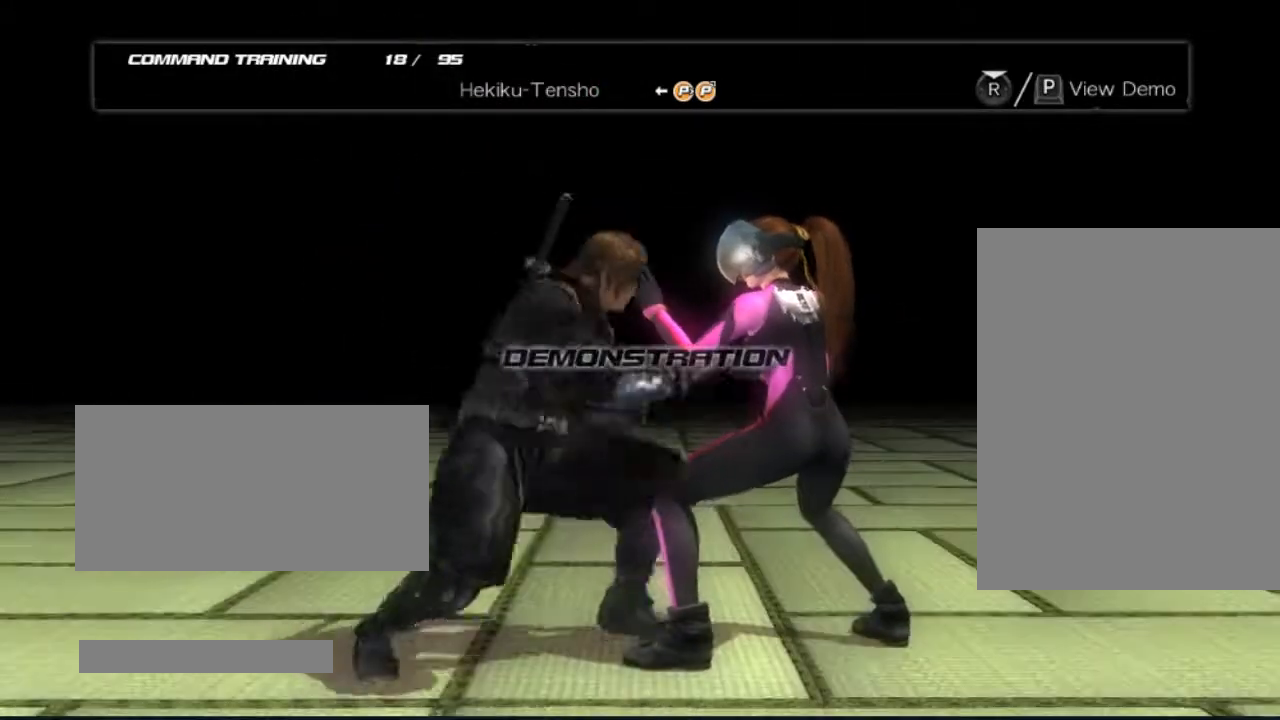
{"buttons": [], "left_stick": "center", "right_stick": "center", "events": []}
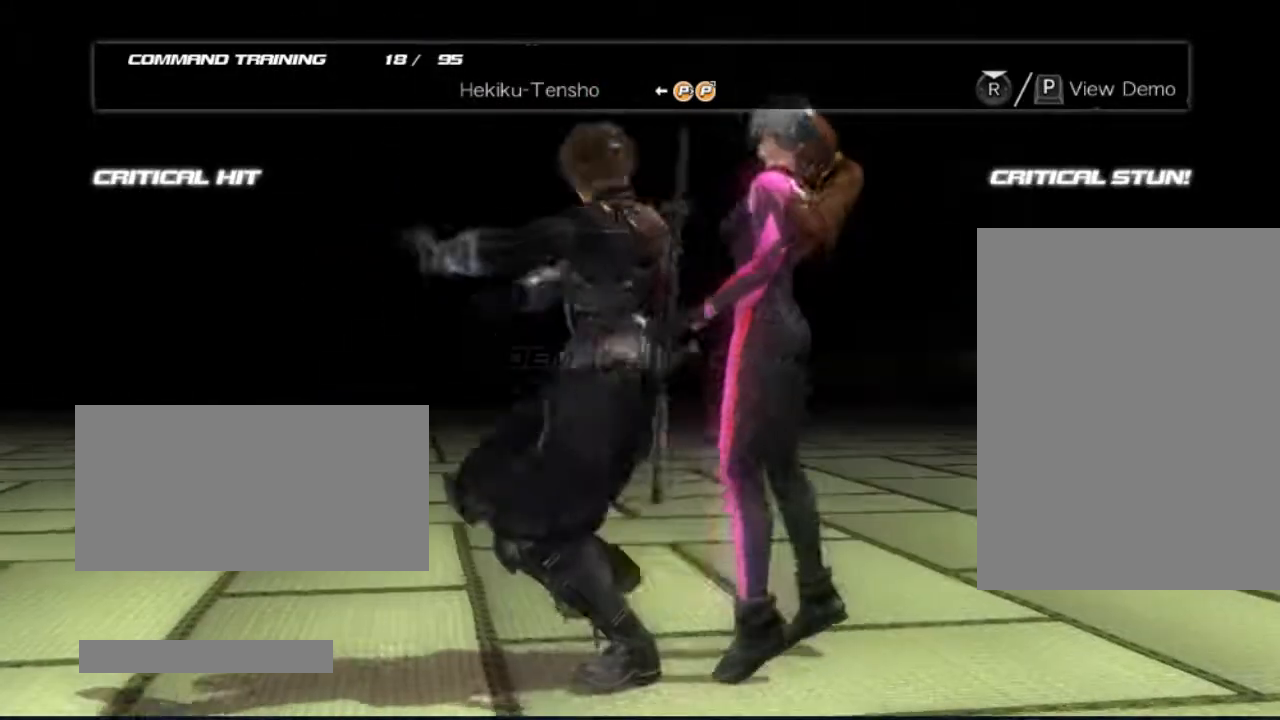
{"buttons": [], "left_stick": "center", "right_stick": "center", "events": []}
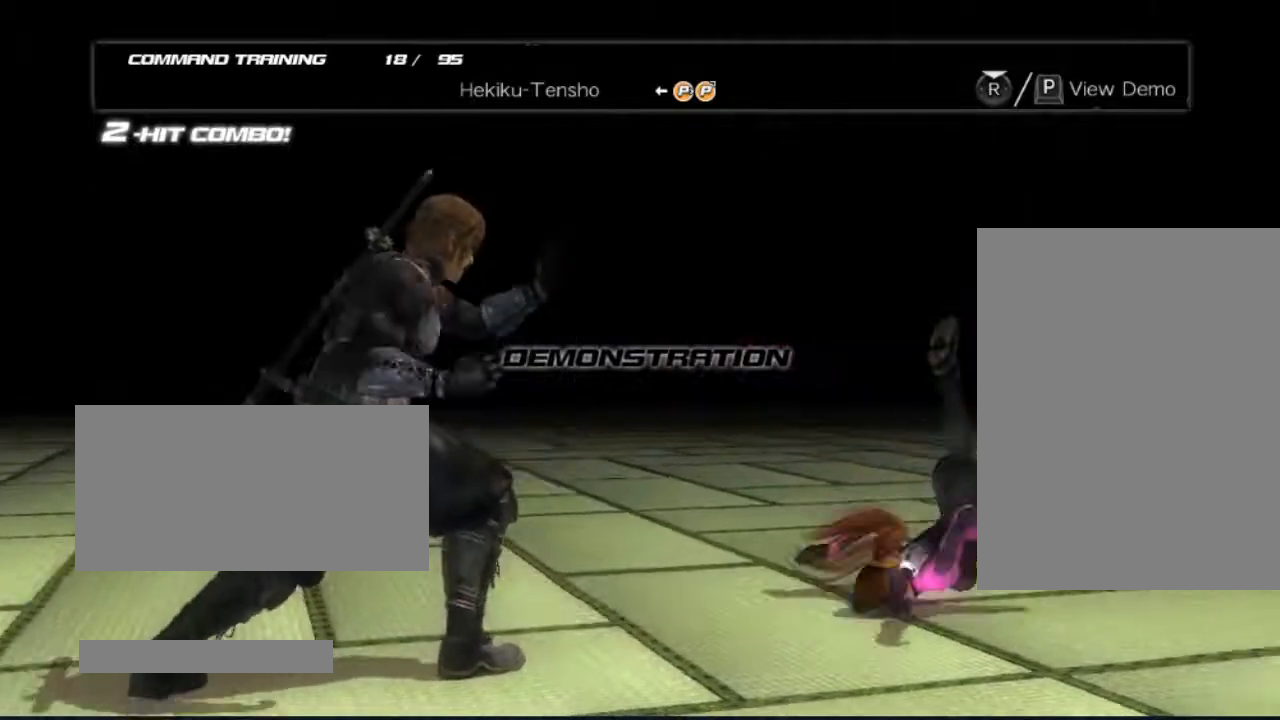
{"buttons": ["DPAD_RIGHT"], "left_stick": "center", "right_stick": "center", "events": [[417, "DPAD_RIGHT", "down"]]}
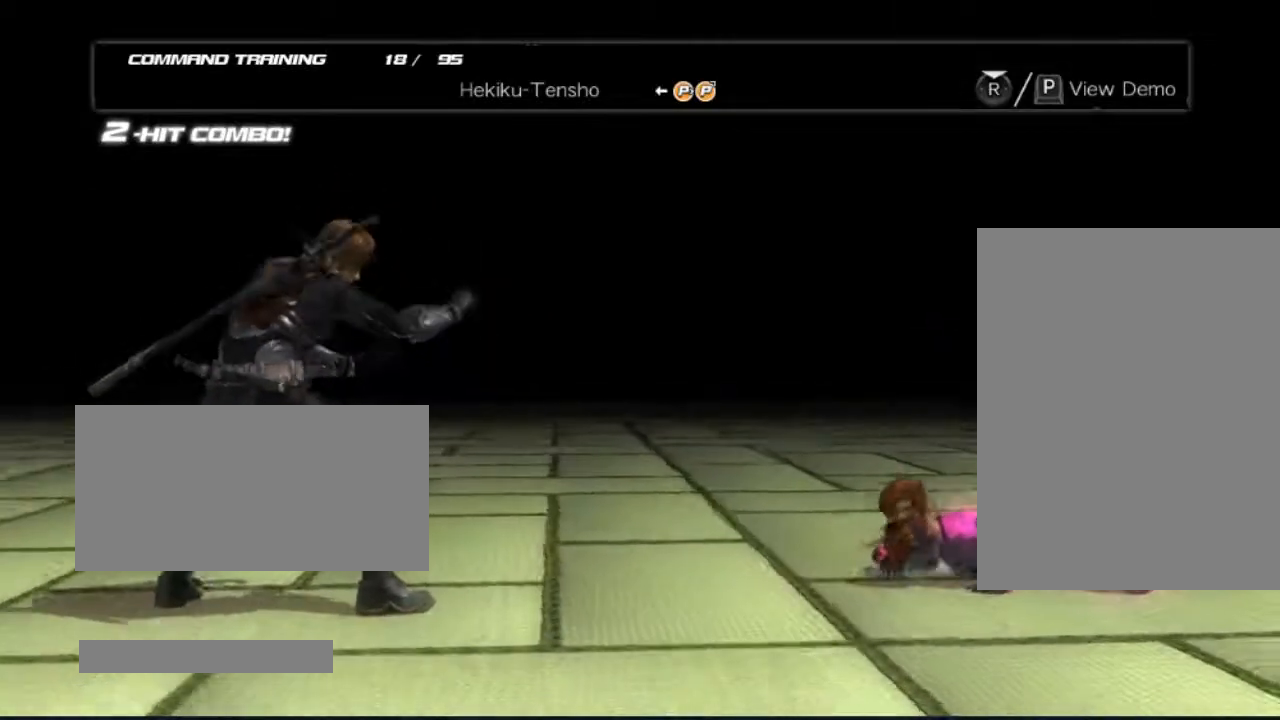
{"buttons": ["DPAD_RIGHT"], "left_stick": "center", "right_stick": "center", "events": [[33, "DPAD_RIGHT", "up"], [100, "DPAD_RIGHT", "down"]]}
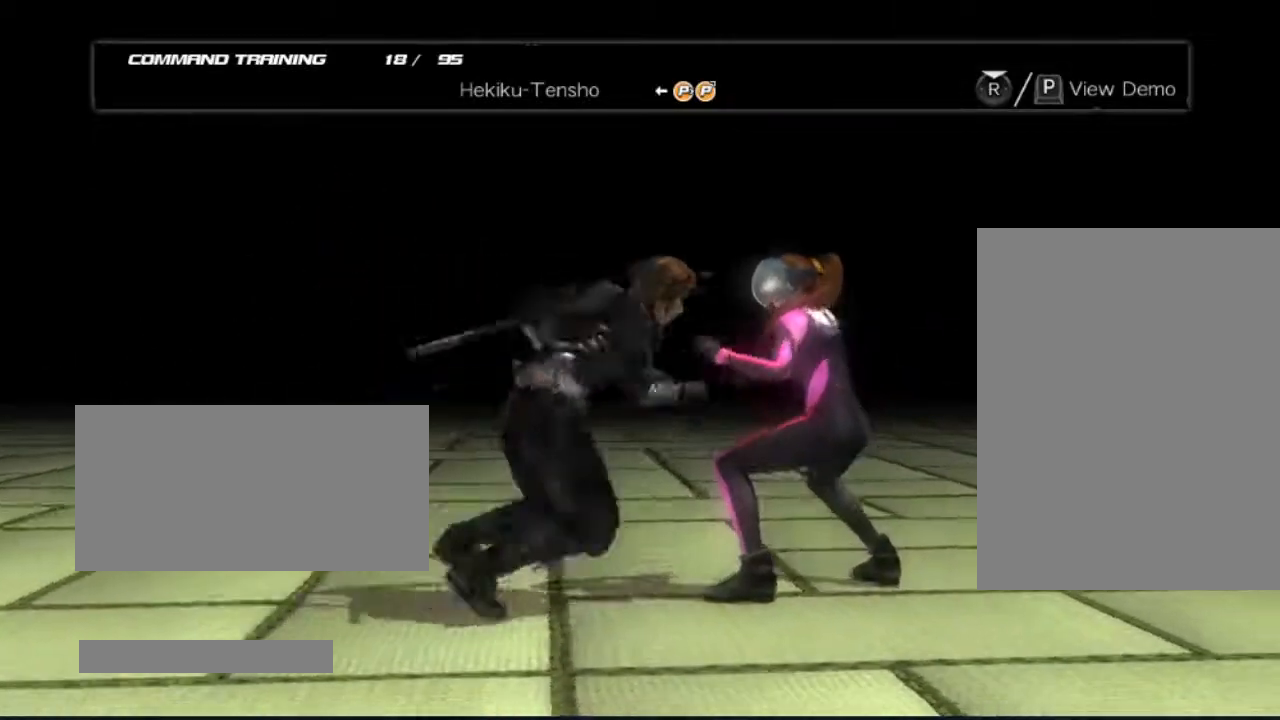
{"buttons": [], "left_stick": "center", "right_stick": "center", "events": [[33, "DPAD_RIGHT", "up"]]}
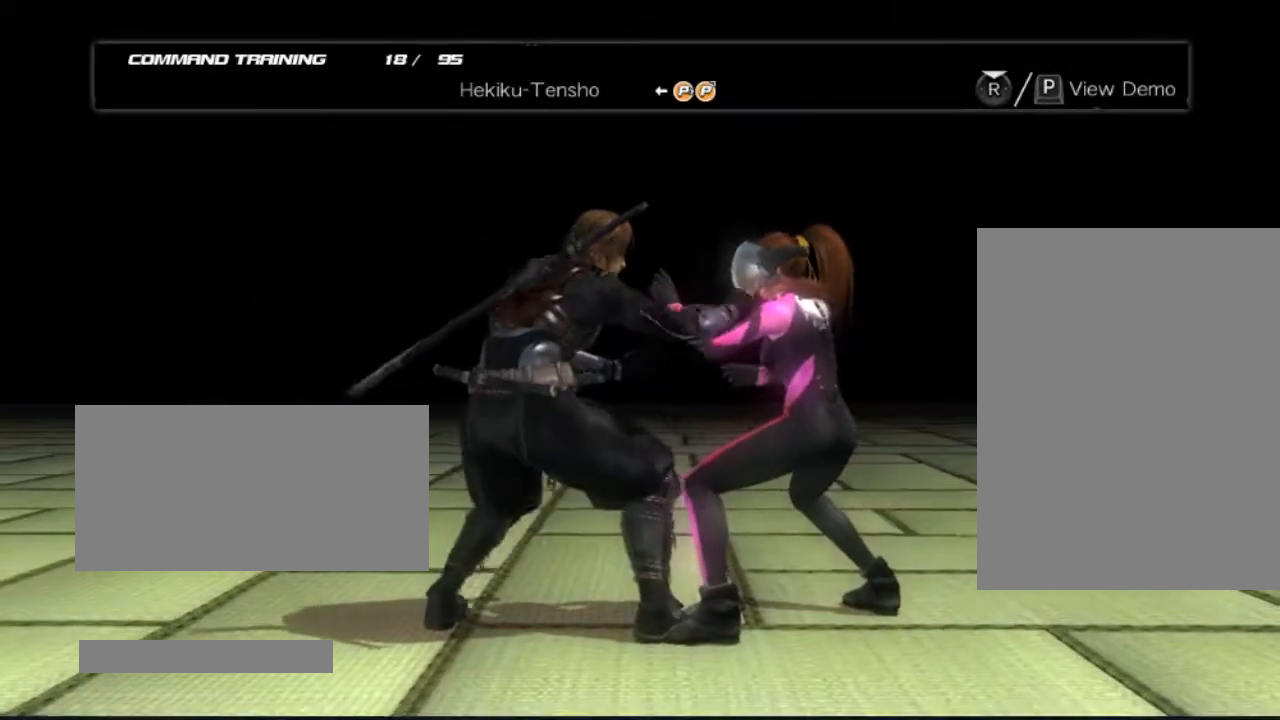
{"buttons": [], "left_stick": "center", "right_stick": "center", "events": [[100, "DPAD_LEFT", "down"], [283, "DPAD_LEFT", "up"]]}
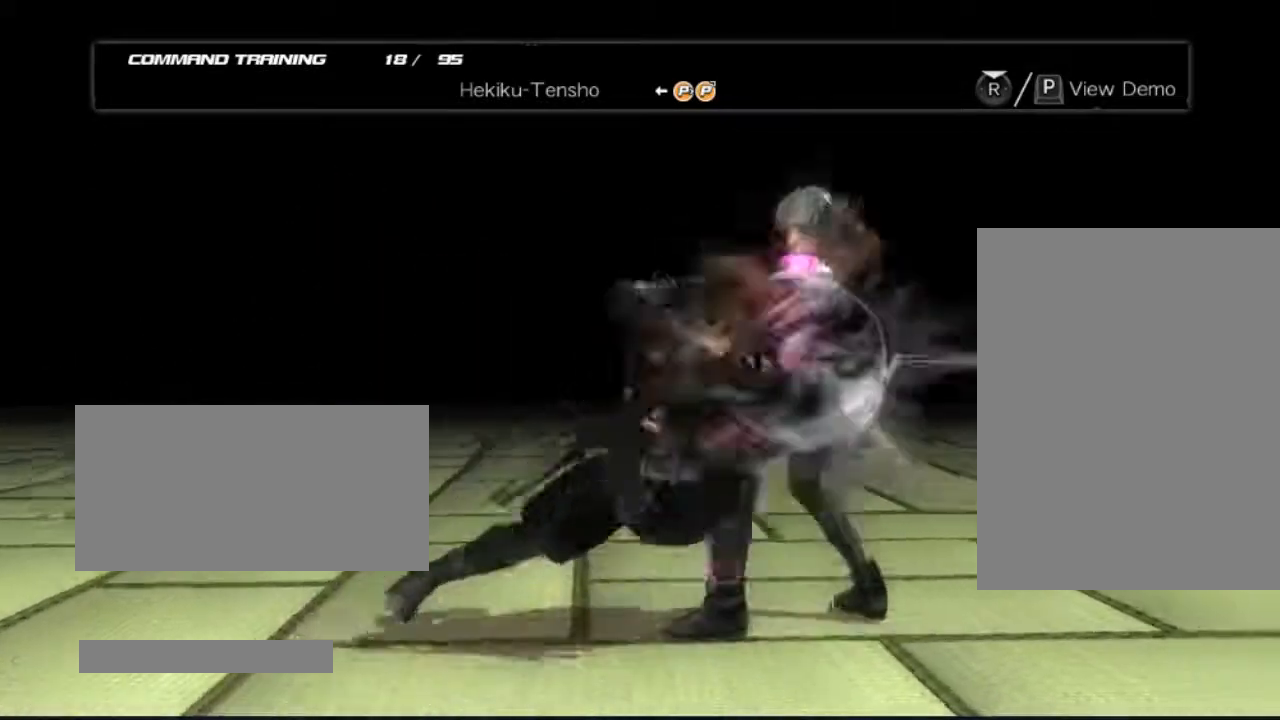
{"buttons": [], "left_stick": "center", "right_stick": "center", "events": []}
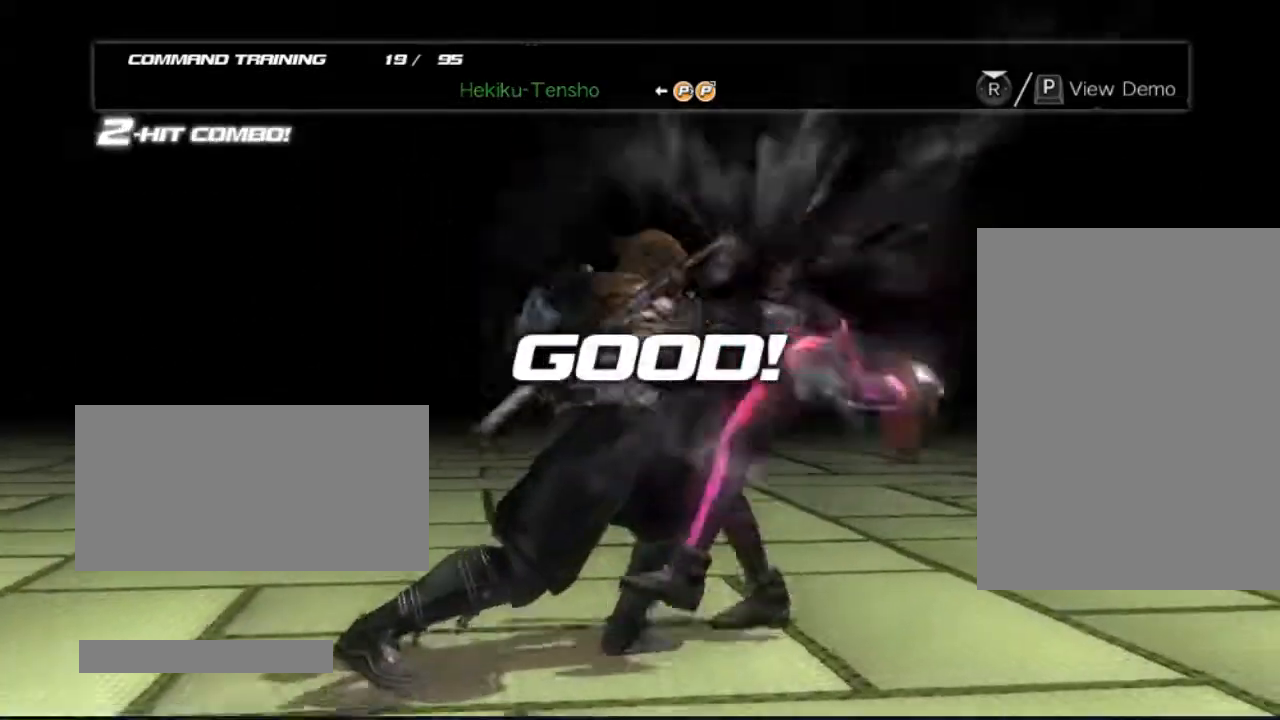
{"buttons": [], "left_stick": "center", "right_stick": "center", "events": []}
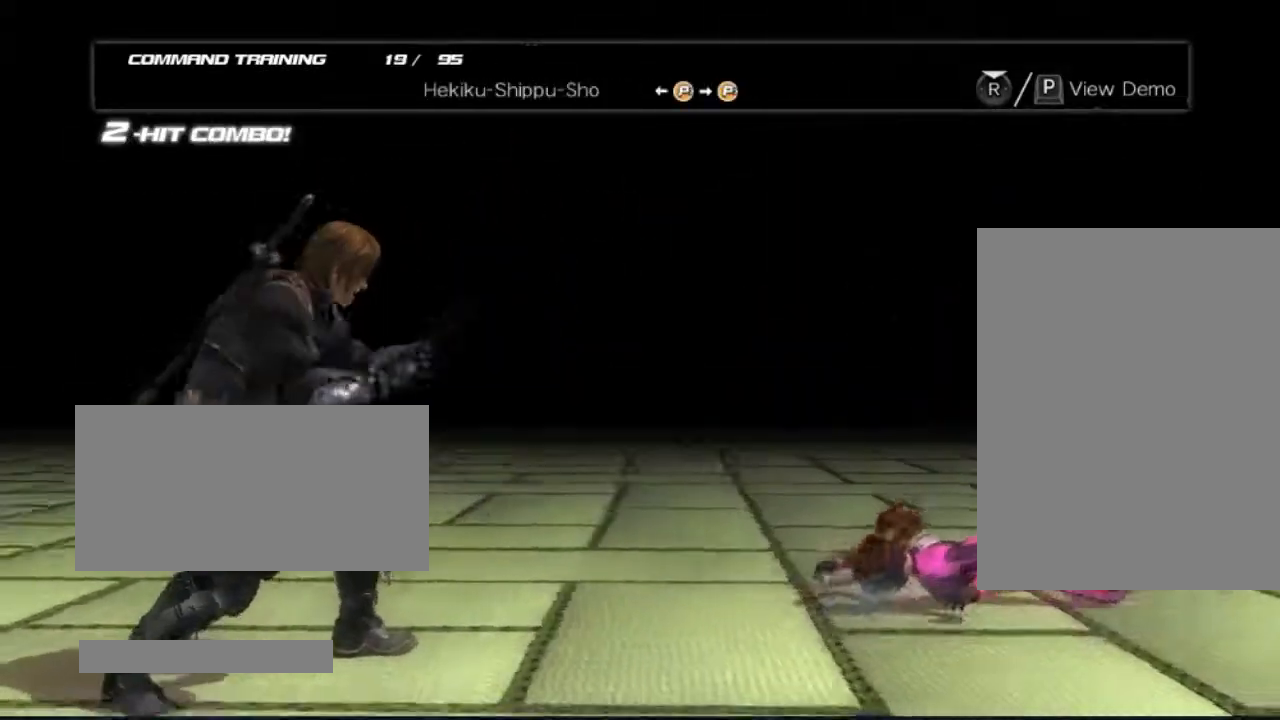
{"buttons": [], "left_stick": "center", "right_stick": "center", "events": []}
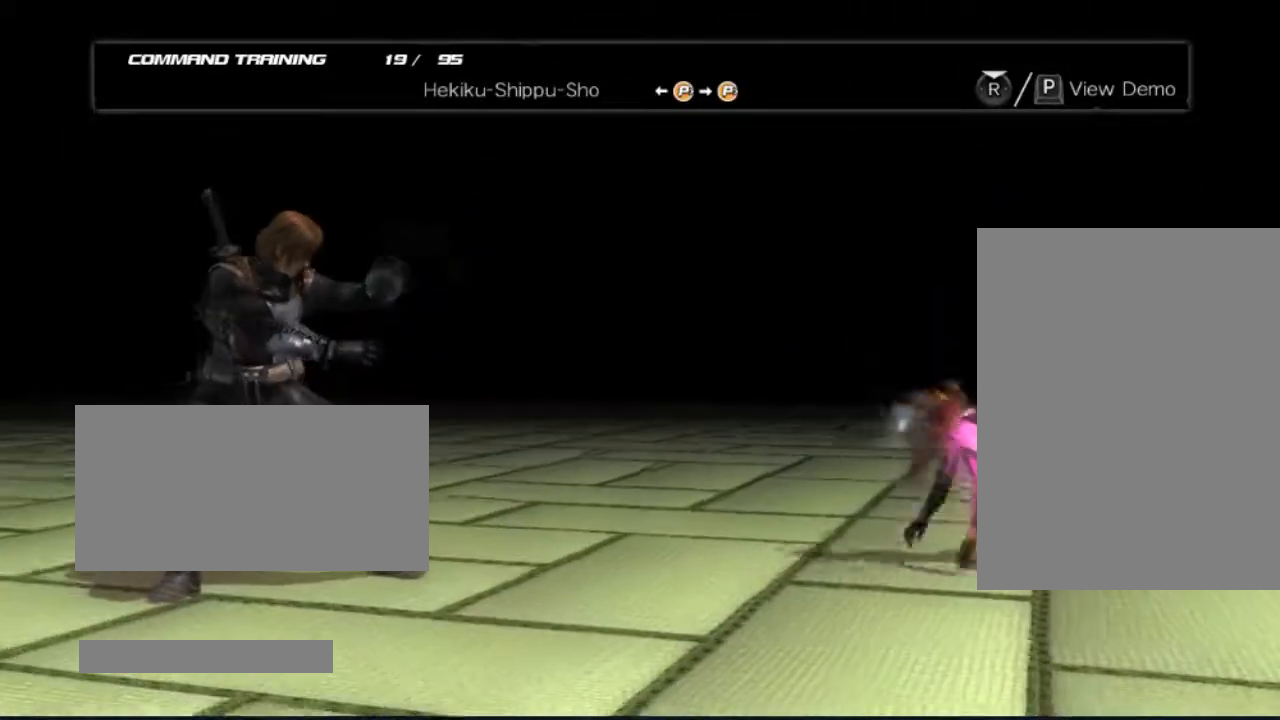
{"buttons": [], "left_stick": "center", "right_stick": "center", "events": []}
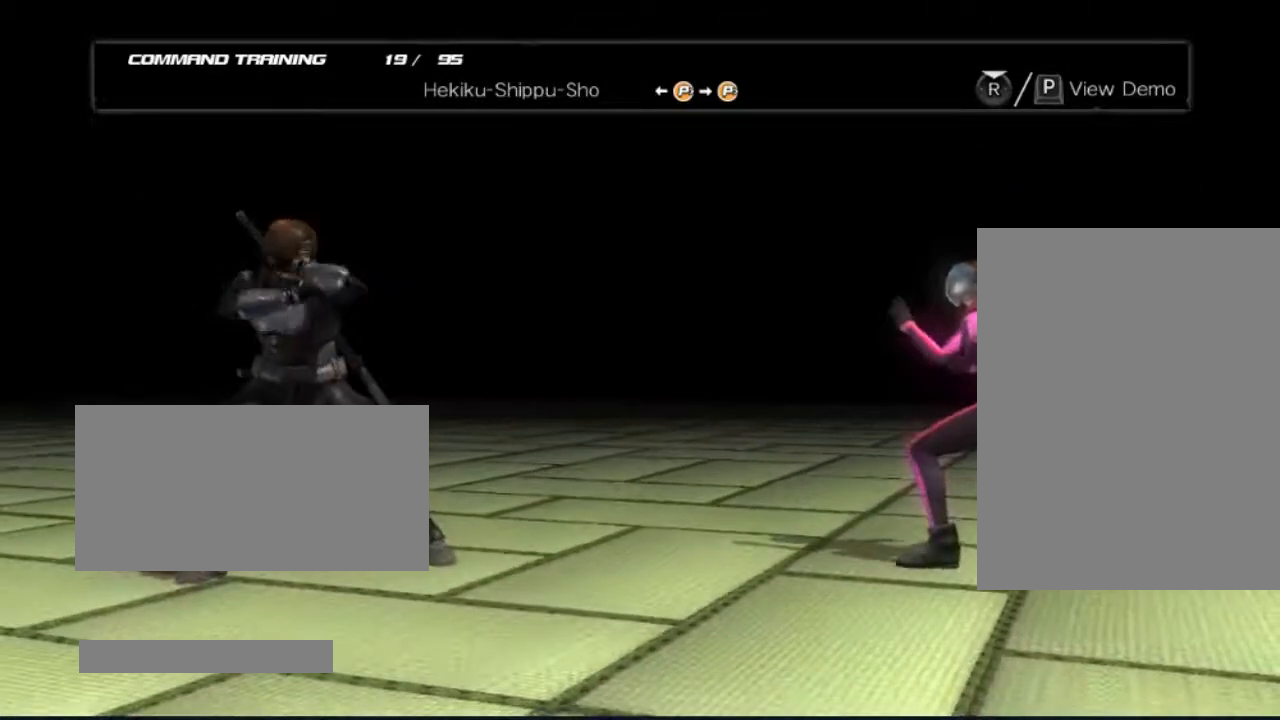
{"buttons": [], "left_stick": "center", "right_stick": "center", "events": []}
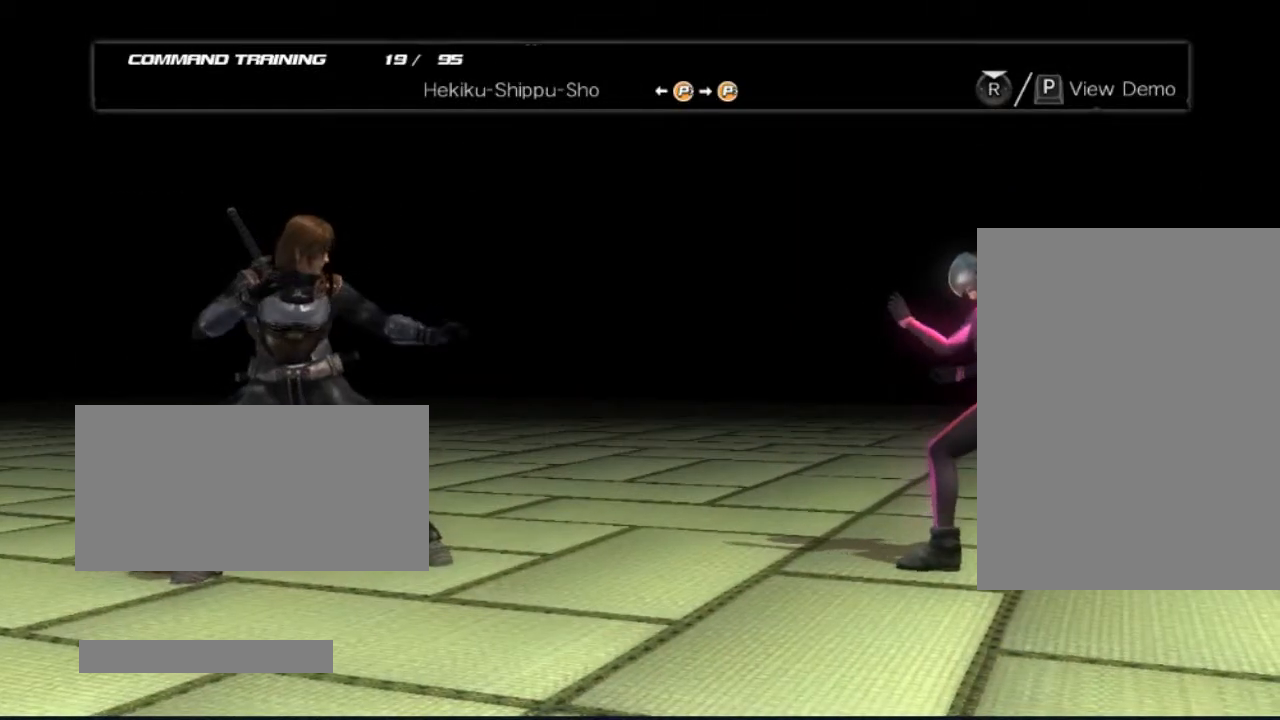
{"buttons": [], "left_stick": "center", "right_stick": "center", "events": []}
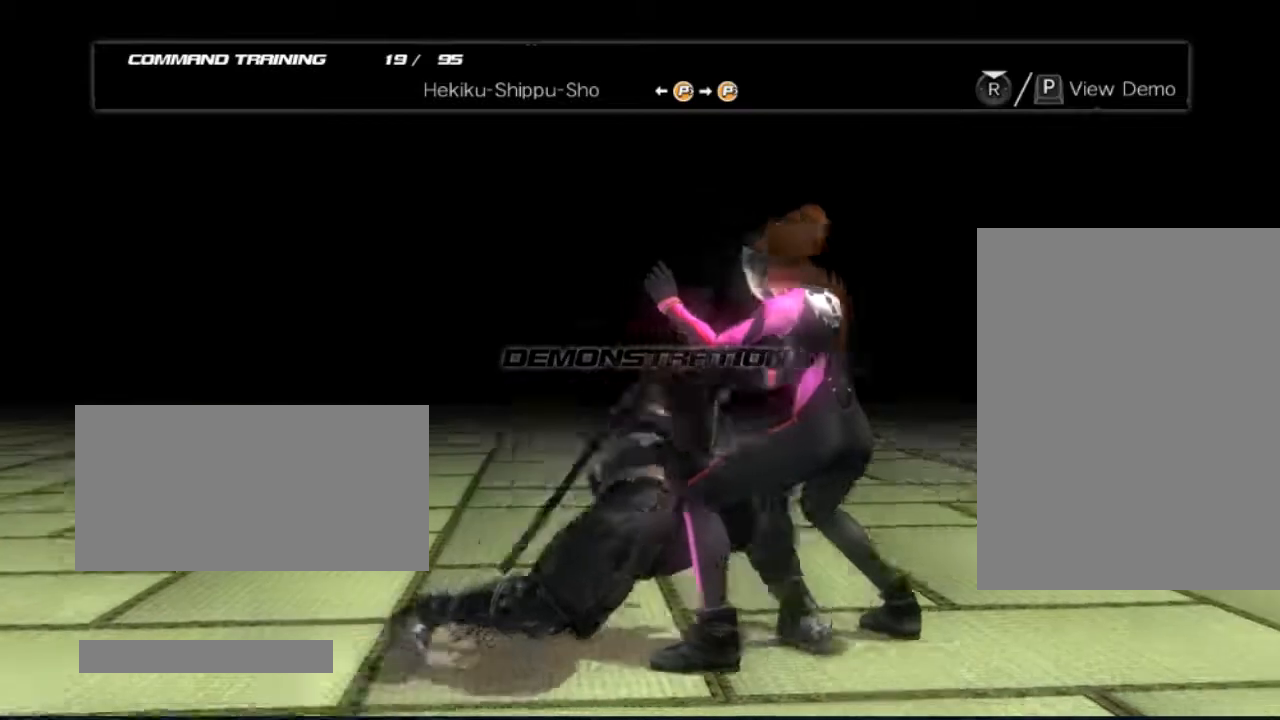
{"buttons": [], "left_stick": "center", "right_stick": "center", "events": []}
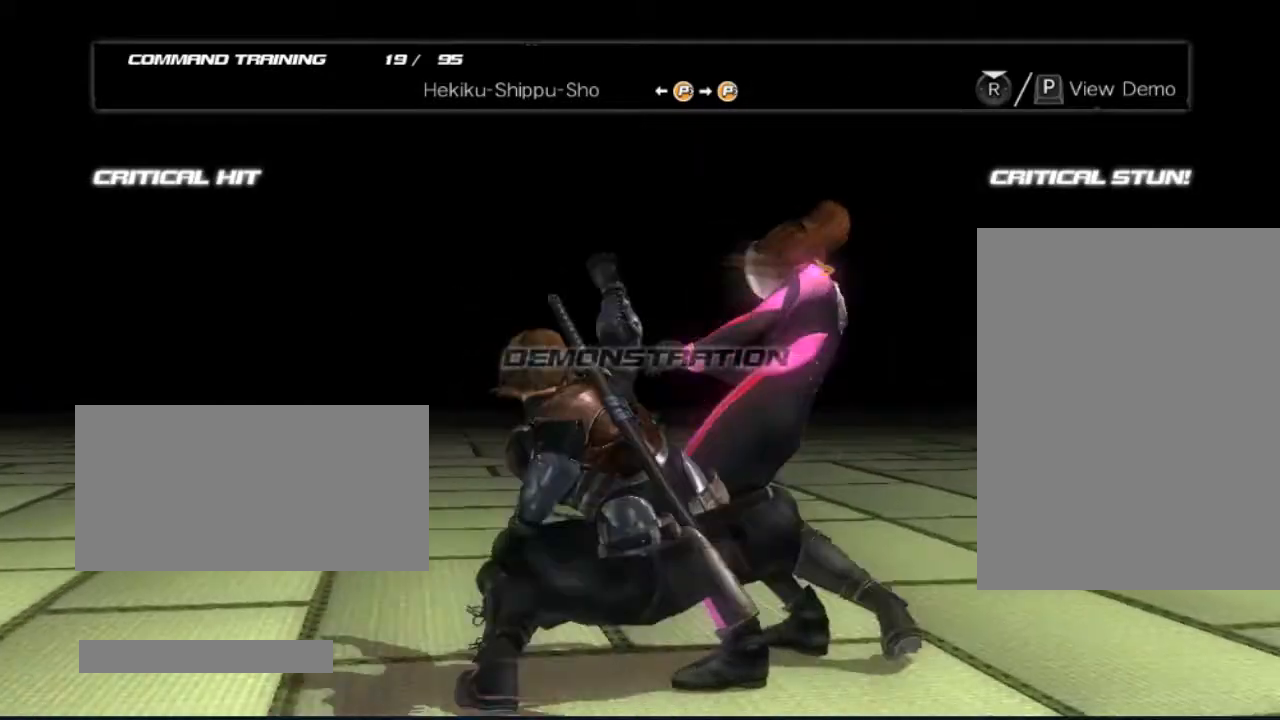
{"buttons": [], "left_stick": "center", "right_stick": "center", "events": []}
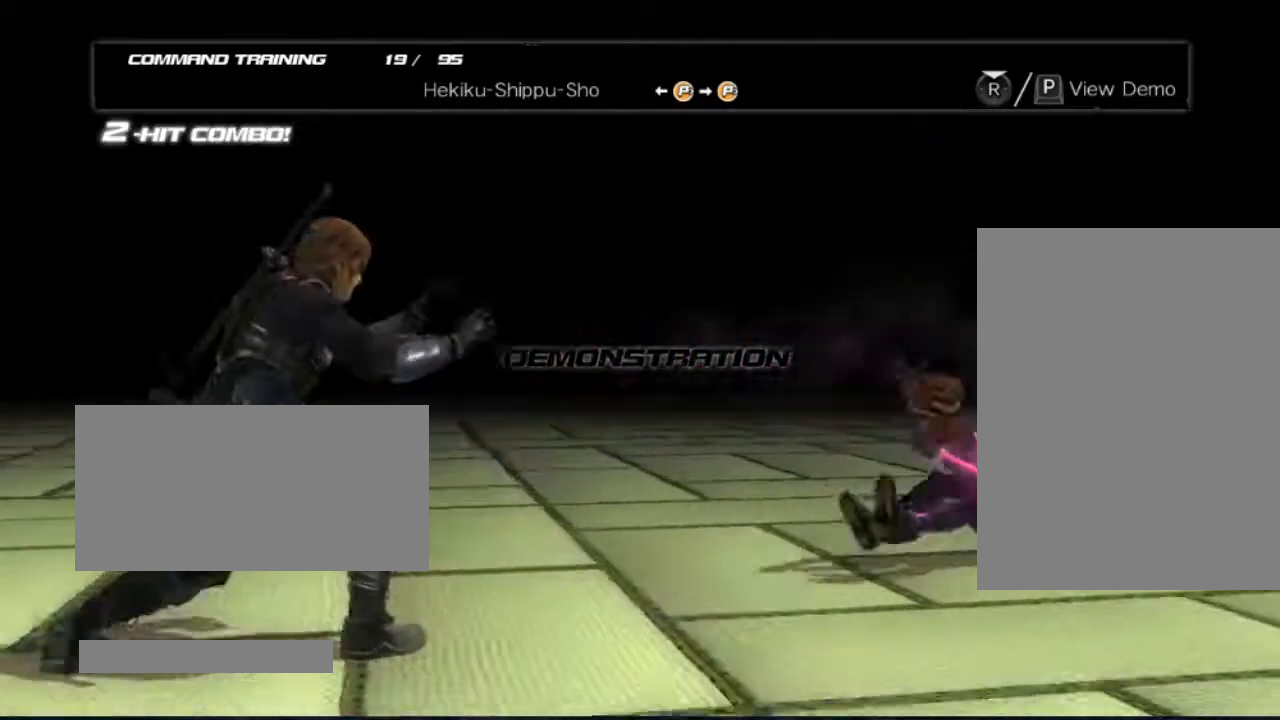
{"buttons": ["DPAD_RIGHT"], "left_stick": "center", "right_stick": "center", "events": [[467, "DPAD_RIGHT", "down"]]}
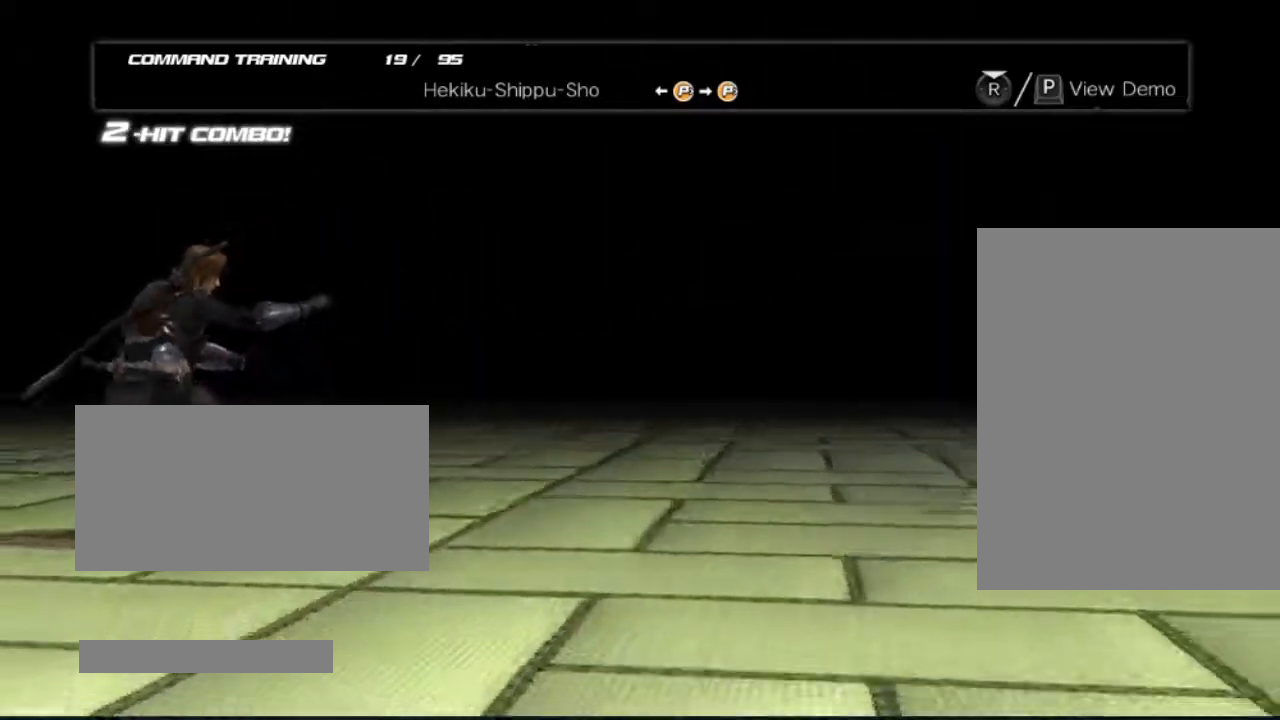
{"buttons": ["DPAD_RIGHT"], "left_stick": "center", "right_stick": "center", "events": [[33, "DPAD_RIGHT", "up"], [100, "DPAD_RIGHT", "down"]]}
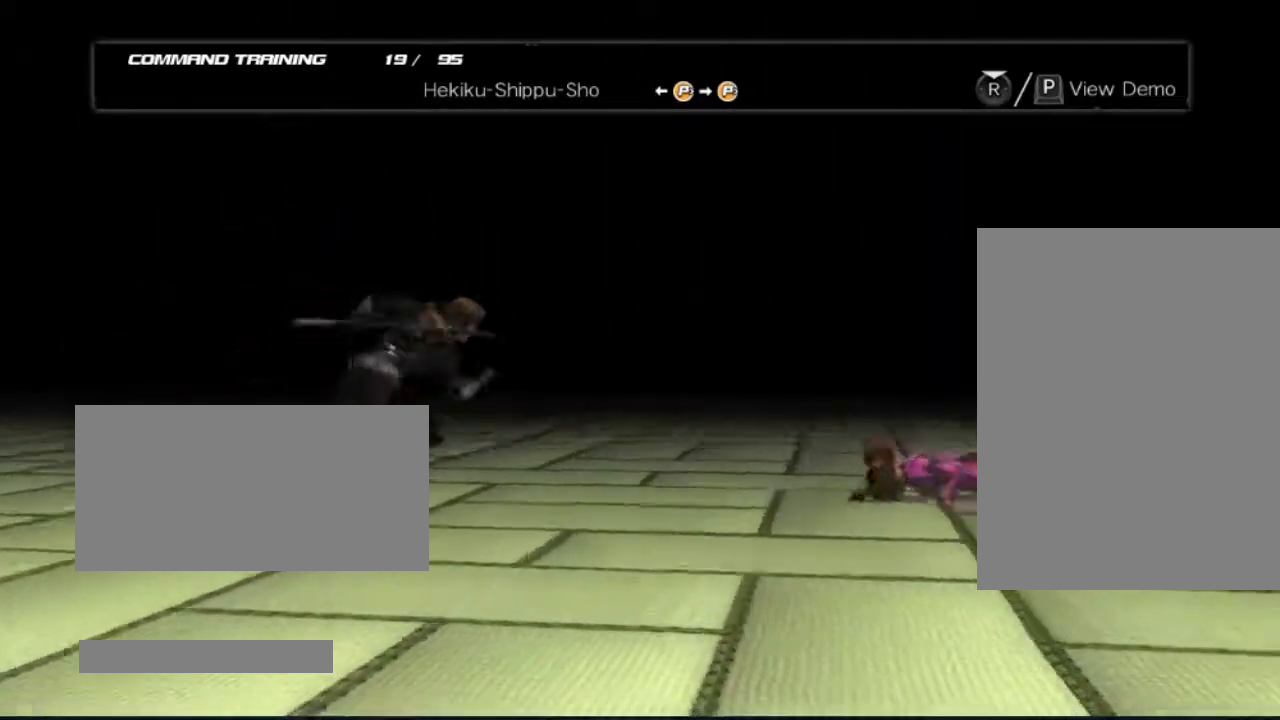
{"buttons": ["DPAD_RIGHT"], "left_stick": "center", "right_stick": "center", "events": []}
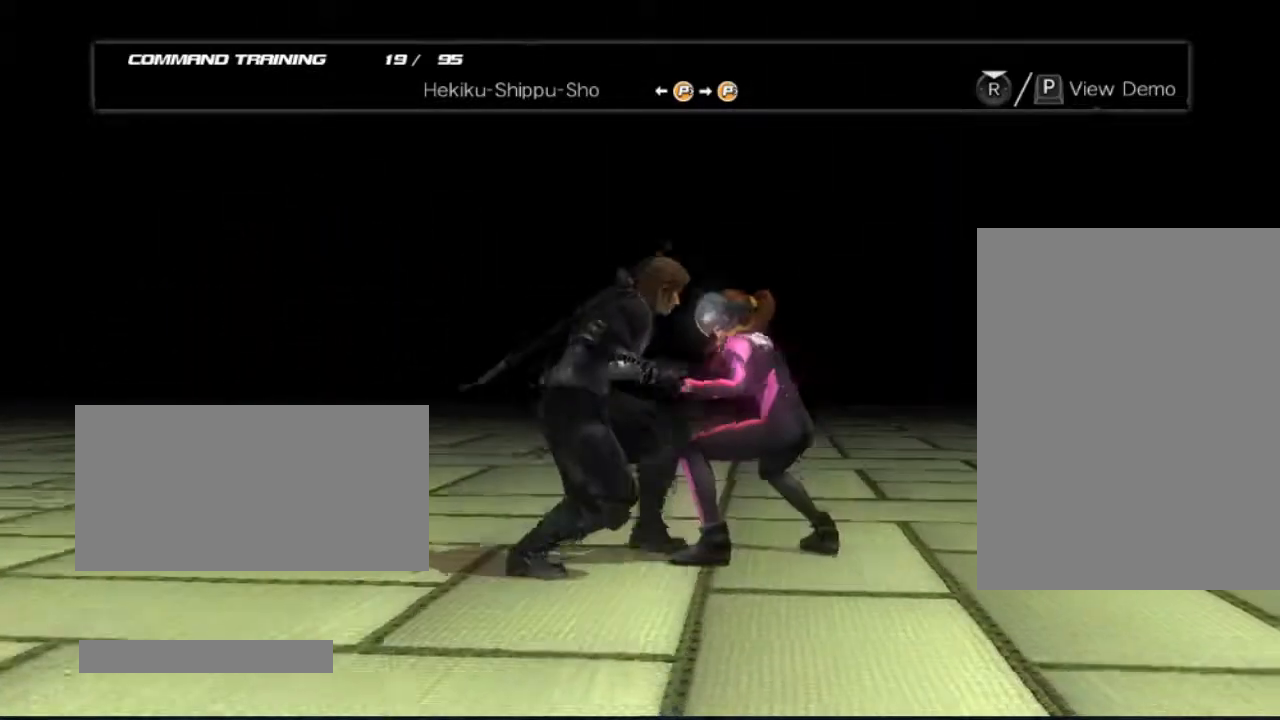
{"buttons": [], "left_stick": "center", "right_stick": "center", "events": [[33, "DPAD_RIGHT", "up"]]}
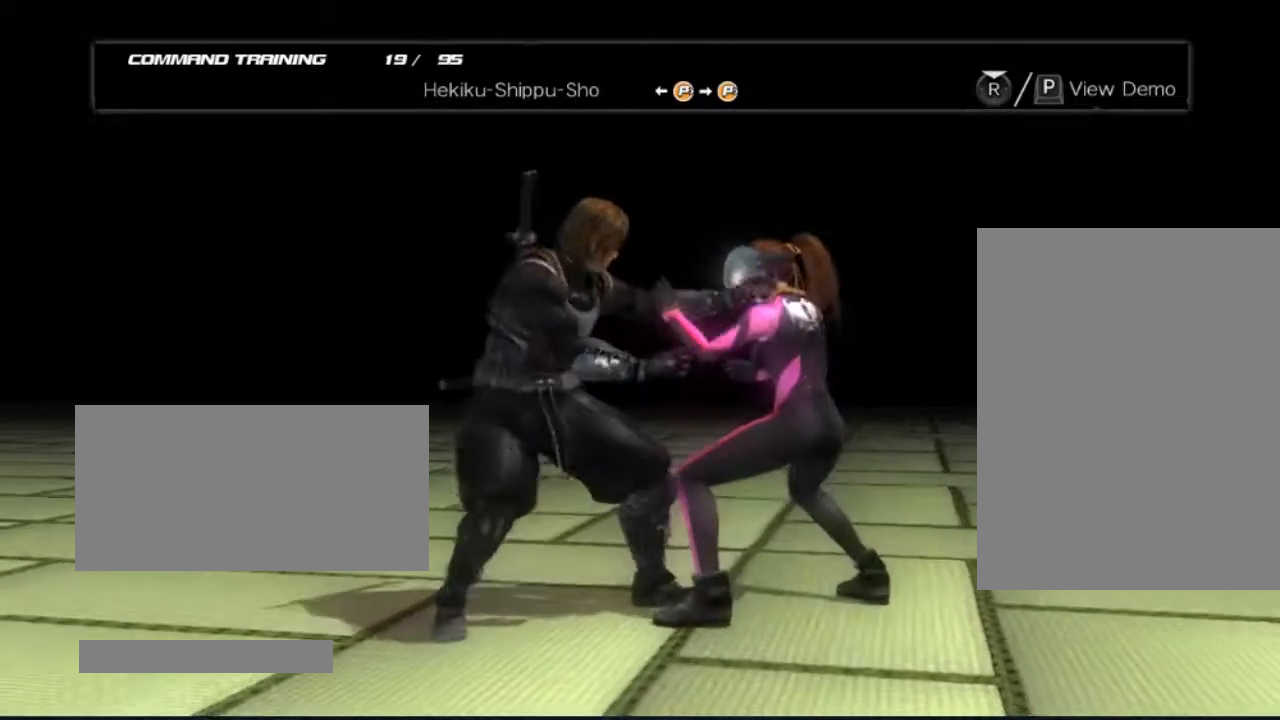
{"buttons": ["DPAD_RIGHT"], "left_stick": "center", "right_stick": "center", "events": [[33, "DPAD_LEFT", "down"], [33, "Y", "down"], [167, "DPAD_LEFT", "up"], [233, "Y", "up"], [350, "DPAD_RIGHT", "down"]]}
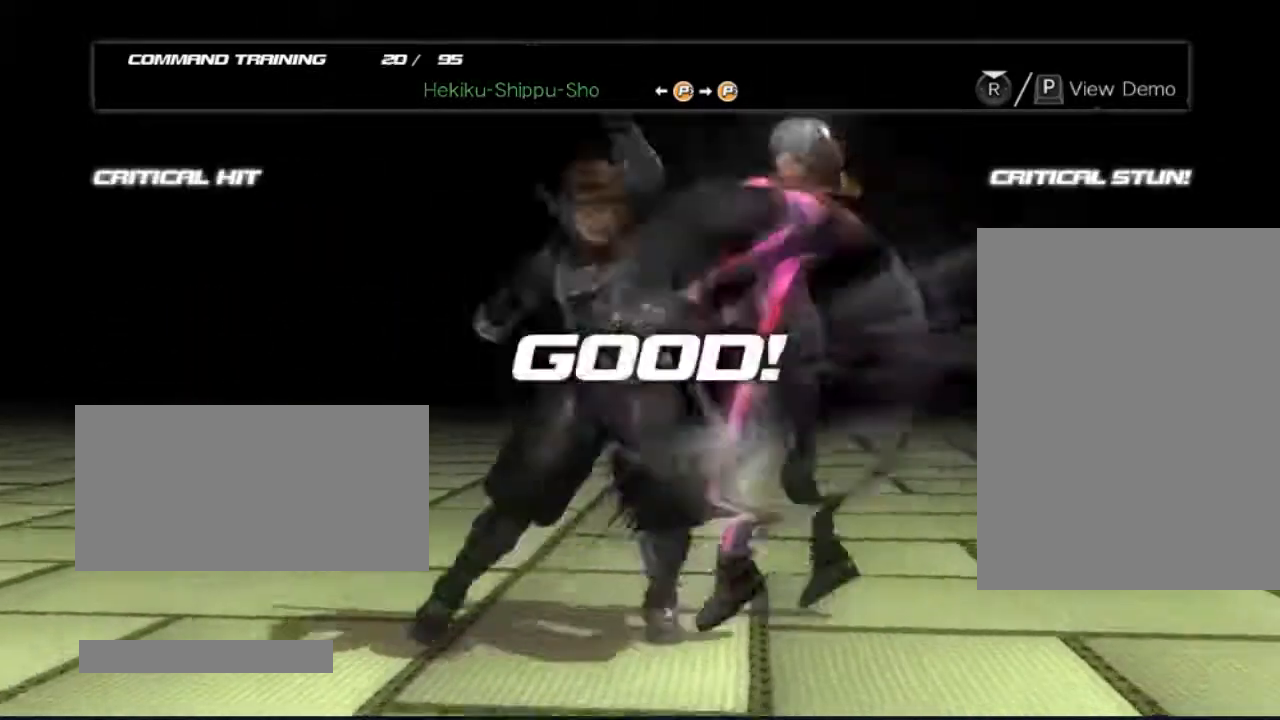
{"buttons": [], "left_stick": "center", "right_stick": "center", "events": [[50, "DPAD_RIGHT", "up"]]}
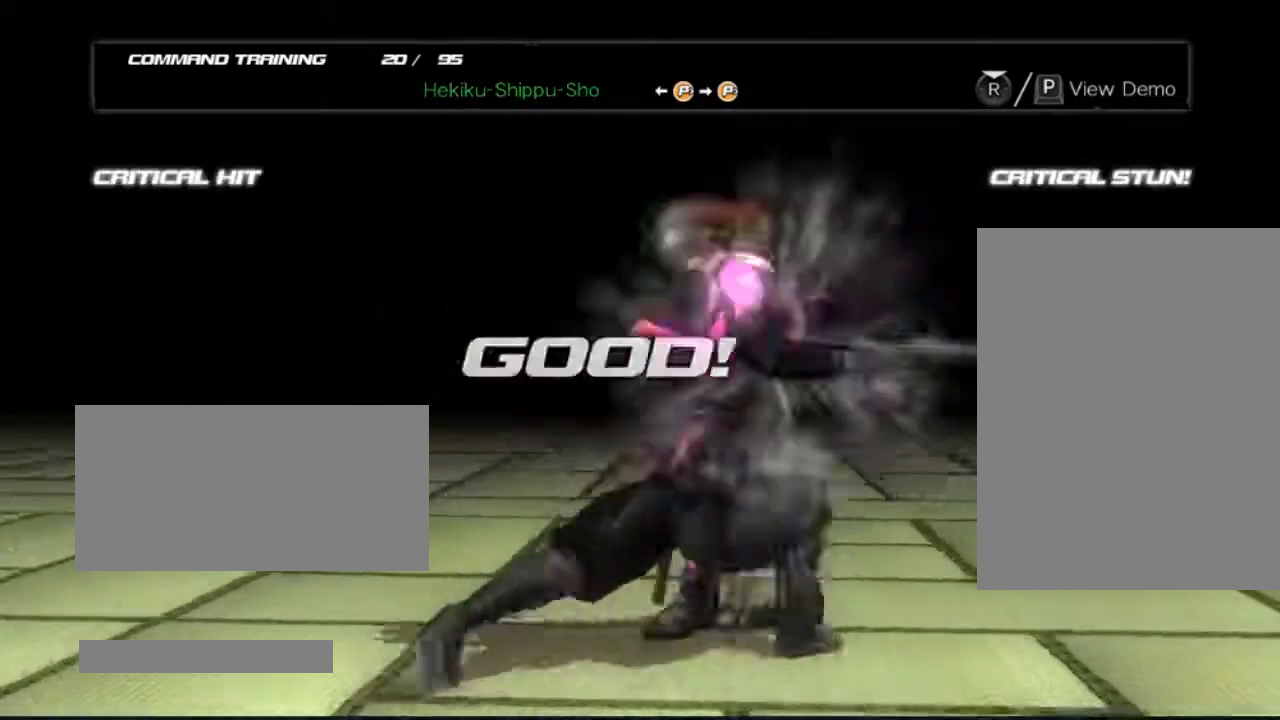
{"buttons": [], "left_stick": "center", "right_stick": "center", "events": []}
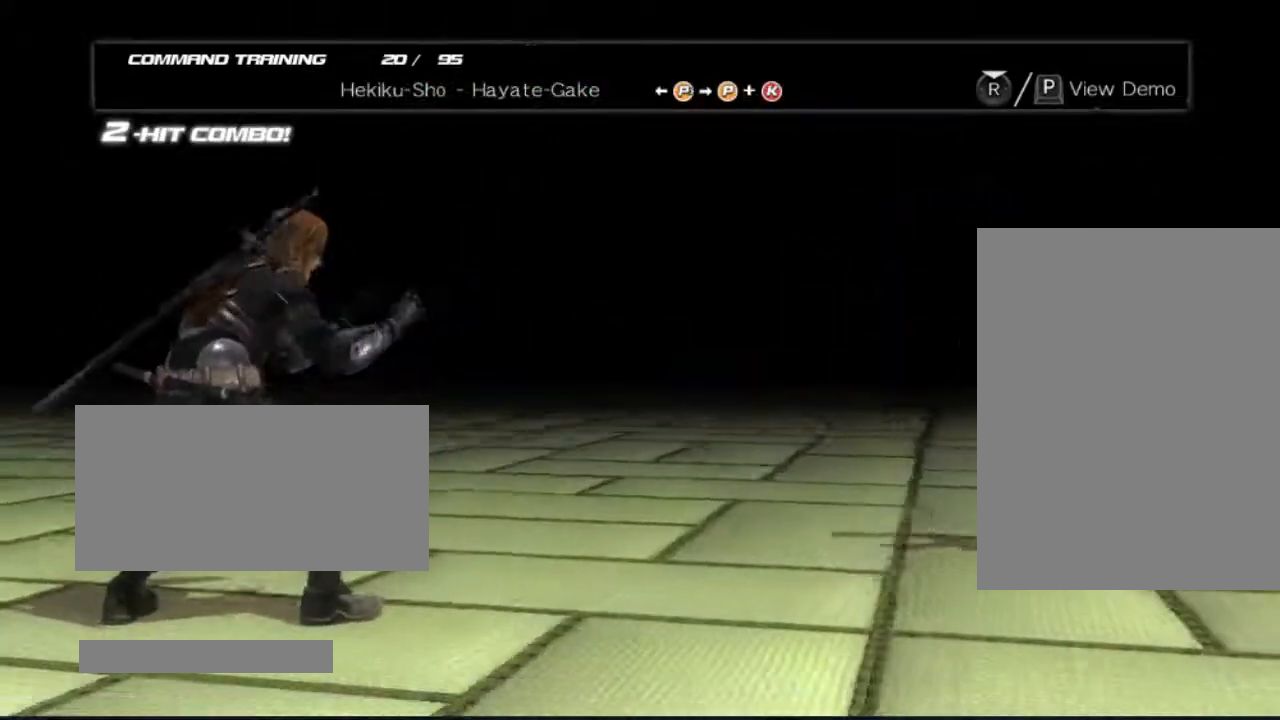
{"buttons": [], "left_stick": "center", "right_stick": "center", "events": []}
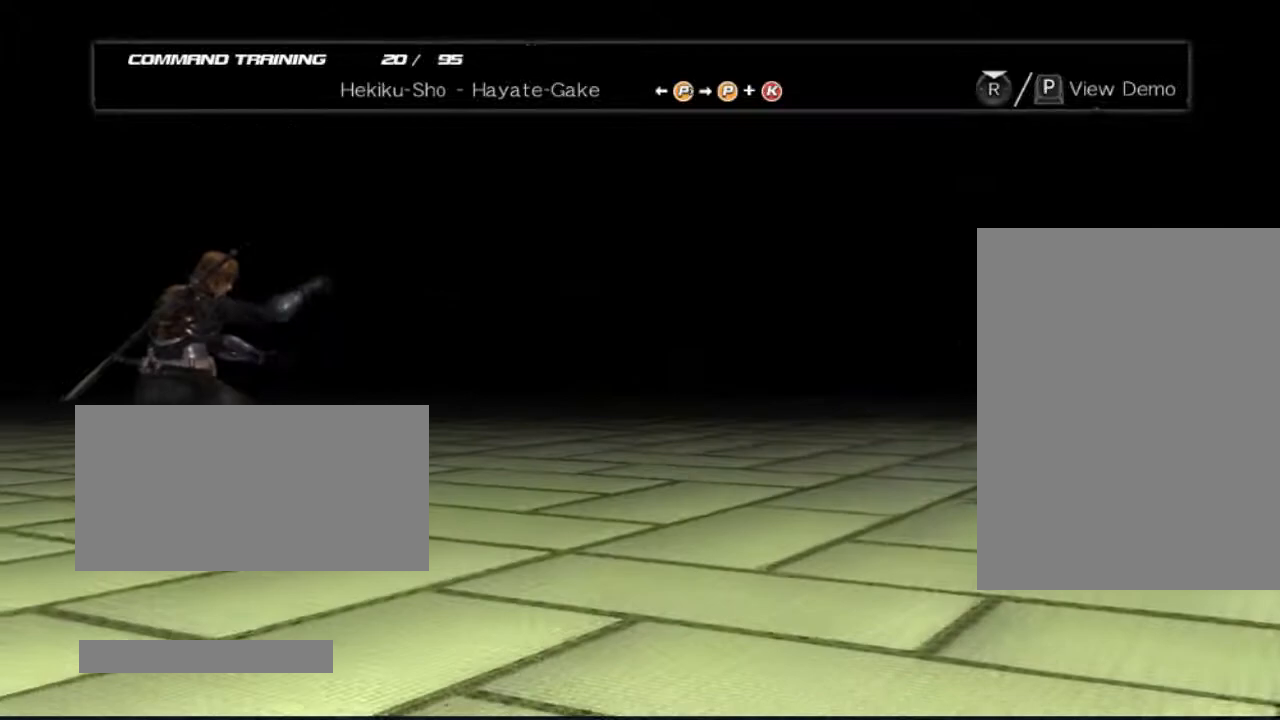
{"buttons": [], "left_stick": "center", "right_stick": "center", "events": []}
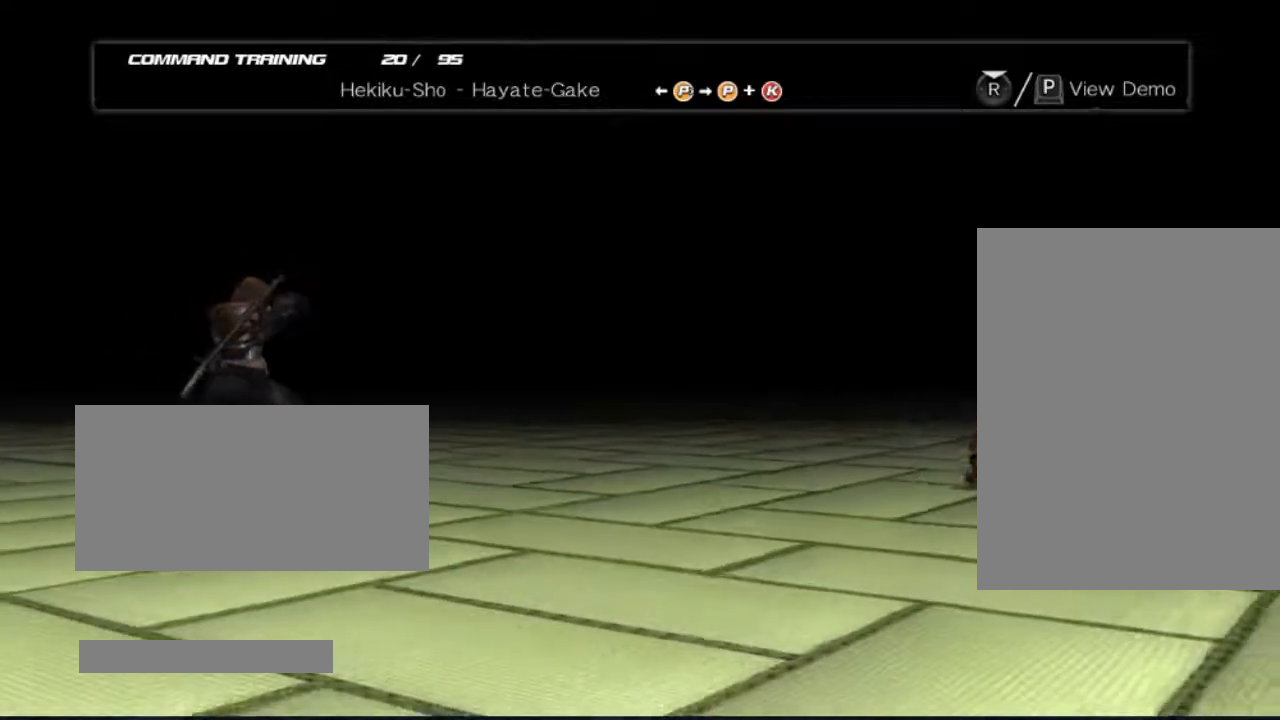
{"buttons": [], "left_stick": "center", "right_stick": "center", "events": []}
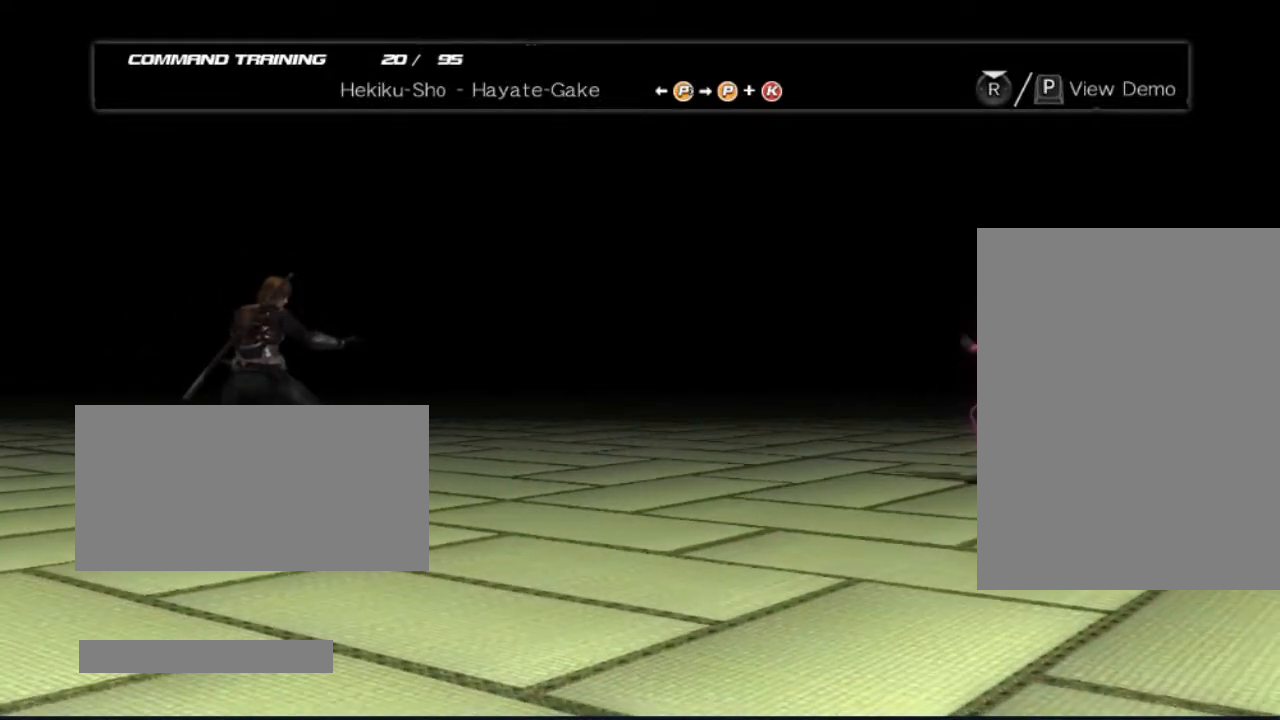
{"buttons": [], "left_stick": "center", "right_stick": "center", "events": []}